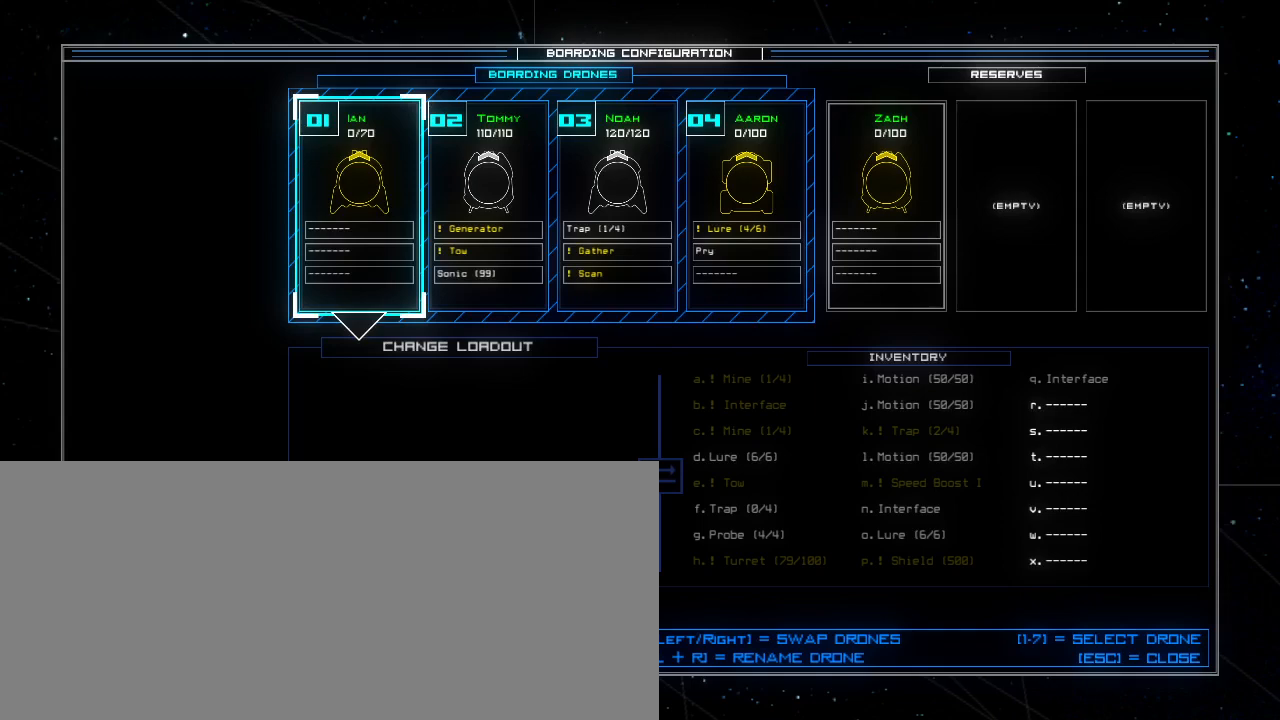
Gameplay with keyboard; each line is a JSON object with the keys held at the frame after it. "events" lists presses ("down") and releases ("up") of ".", "0", "1", "2", "3", "4", "5", "6", "7", "8", "9", "a", "b", "backspace", "c", "caps_lock", "comma", "ctrl_l", "ctrl_r", "d", "down", "equals", "escape", "f", "f5", "g", "h", "i", "j", "k", "l", "left", "m", "minus", "n", "o", "p", "quote", "r", "return", "right", "s", "semicolon", "shift_l", "shift_r", "space", "t", "tab", "tilde", "u", "up", "v", "w", "x", "y" and "z" between this image and that frame as [ms after this image, input, new state], when the widget could be followed in between. No other keys are recorded. Mouse input is not recorded. Not read: e other_keys q.
{"keys": [], "events": [[360, "escape", "down"], [480, "escape", "up"]]}
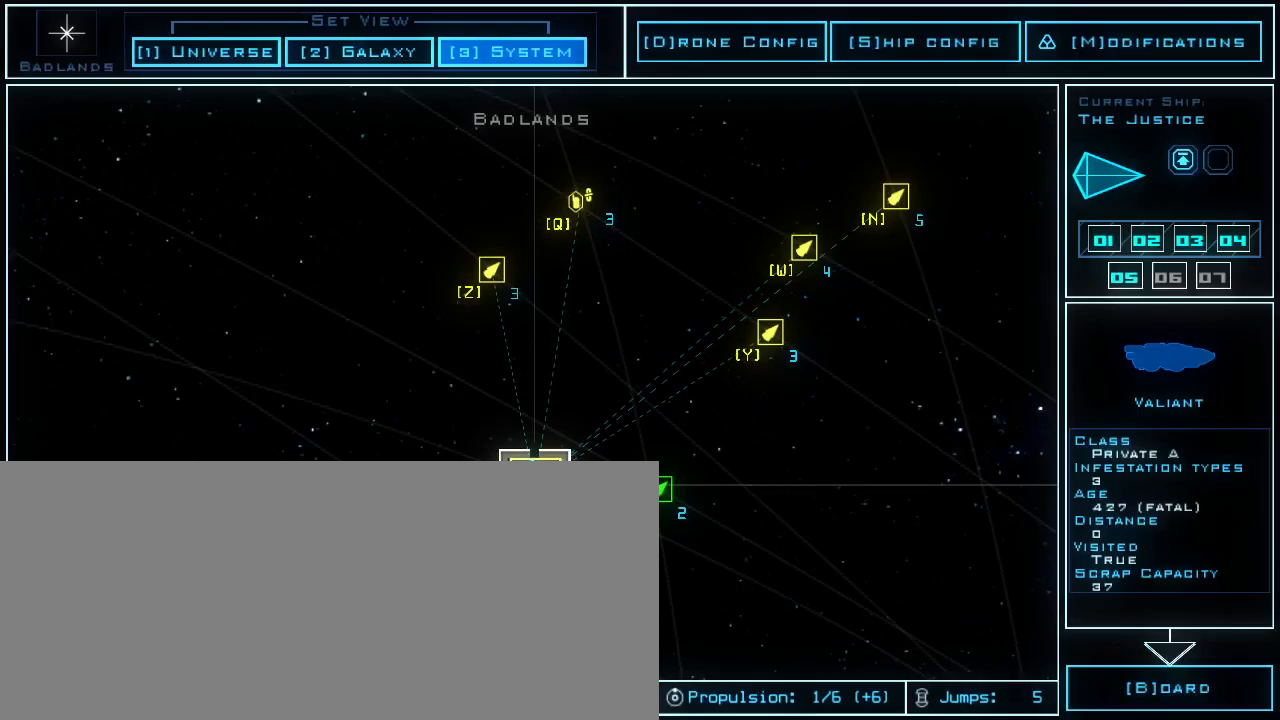
{"keys": [], "events": []}
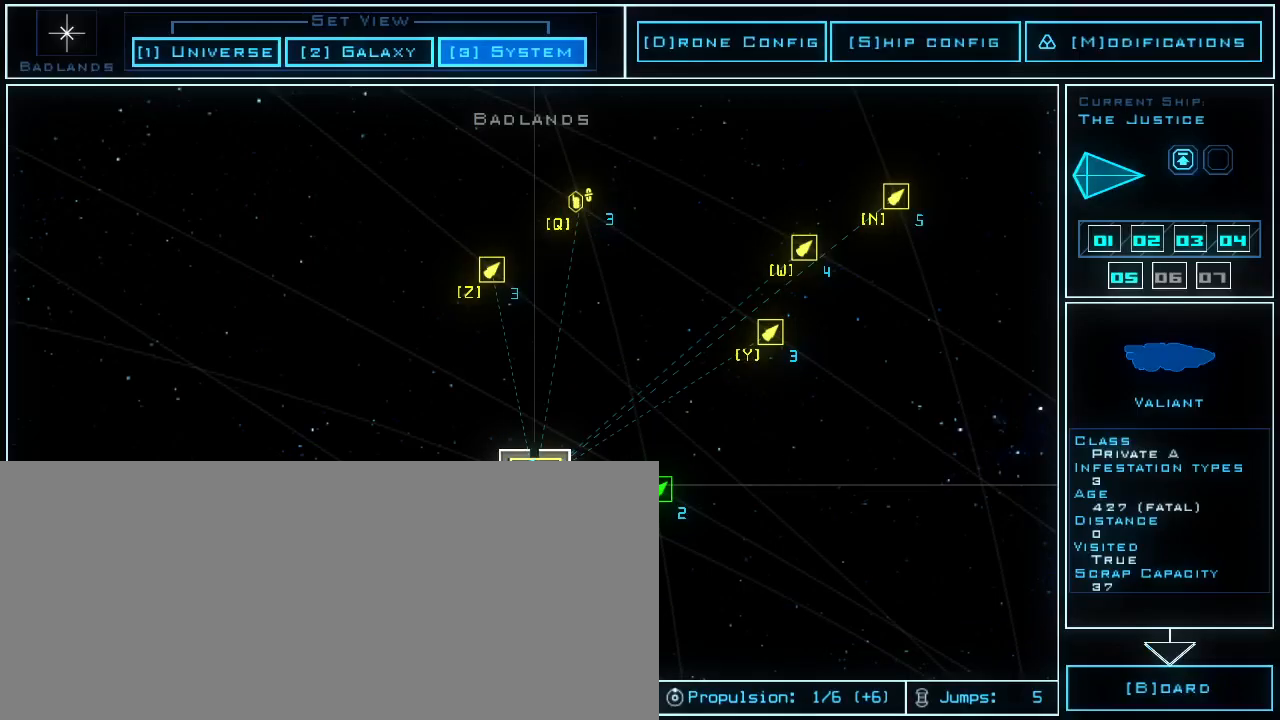
{"keys": [], "events": [[160, "m", "down"], [240, "m", "up"]]}
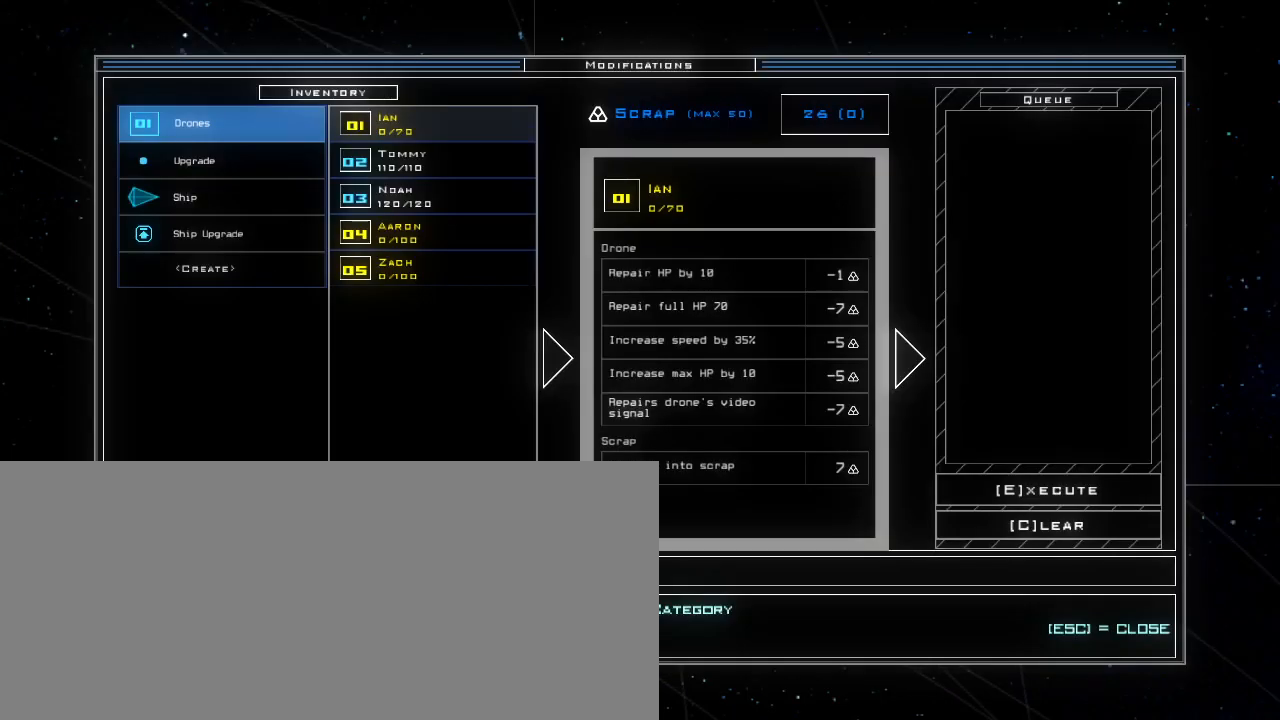
{"keys": ["right"], "events": [[240, "right", "down"], [320, "right", "up"], [460, "right", "down"]]}
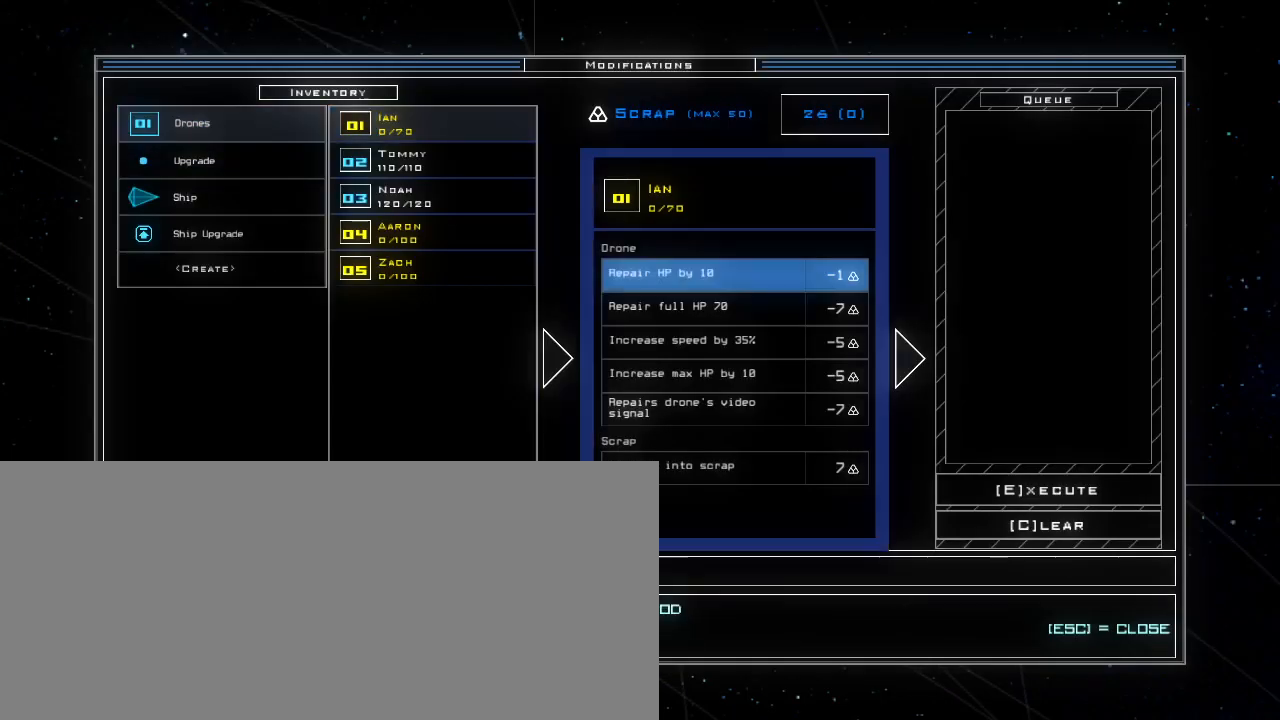
{"keys": [], "events": [[80, "right", "up"], [200, "up", "down"], [300, "up", "up"]]}
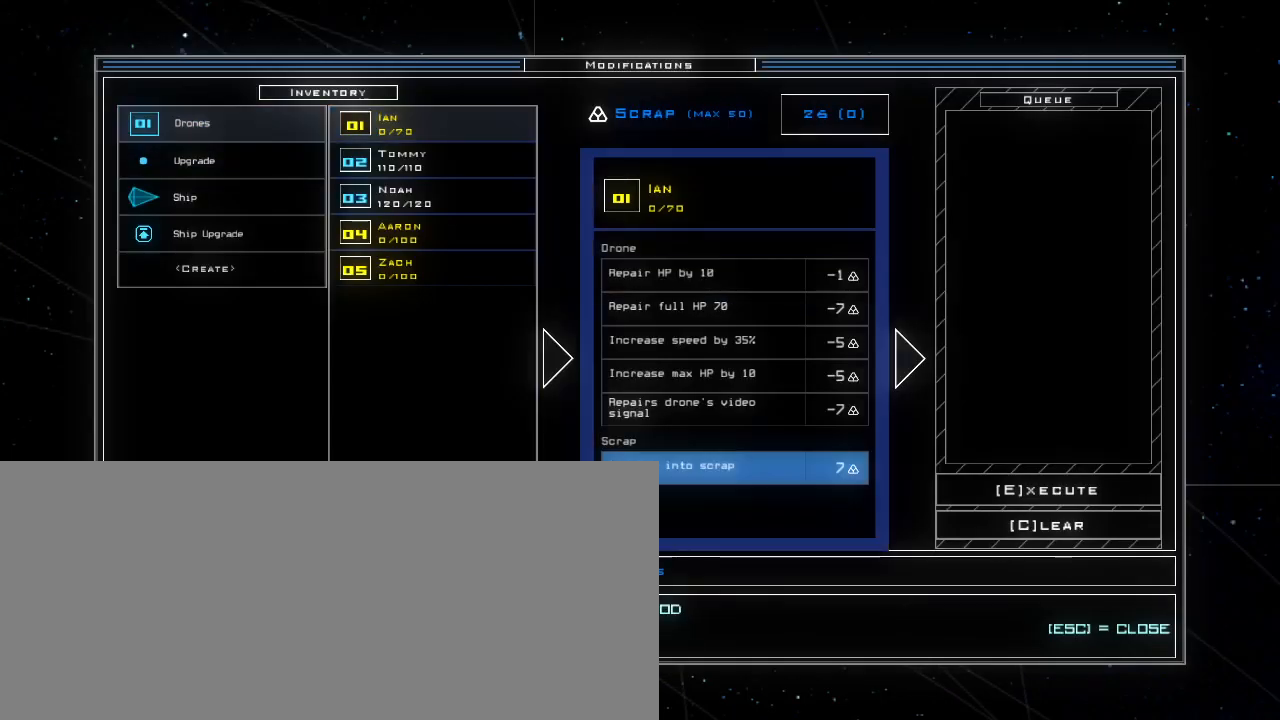
{"keys": []}
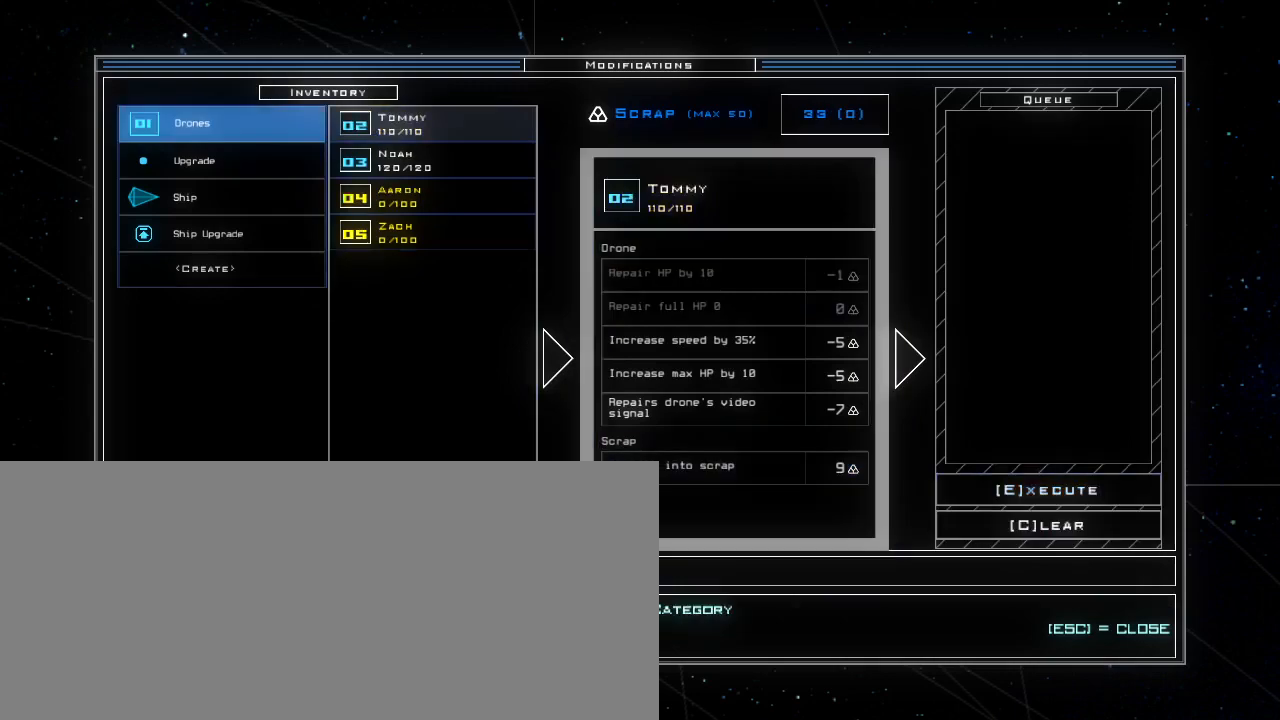
{"keys": [], "events": [[380, "escape", "down"], [480, "escape", "up"]]}
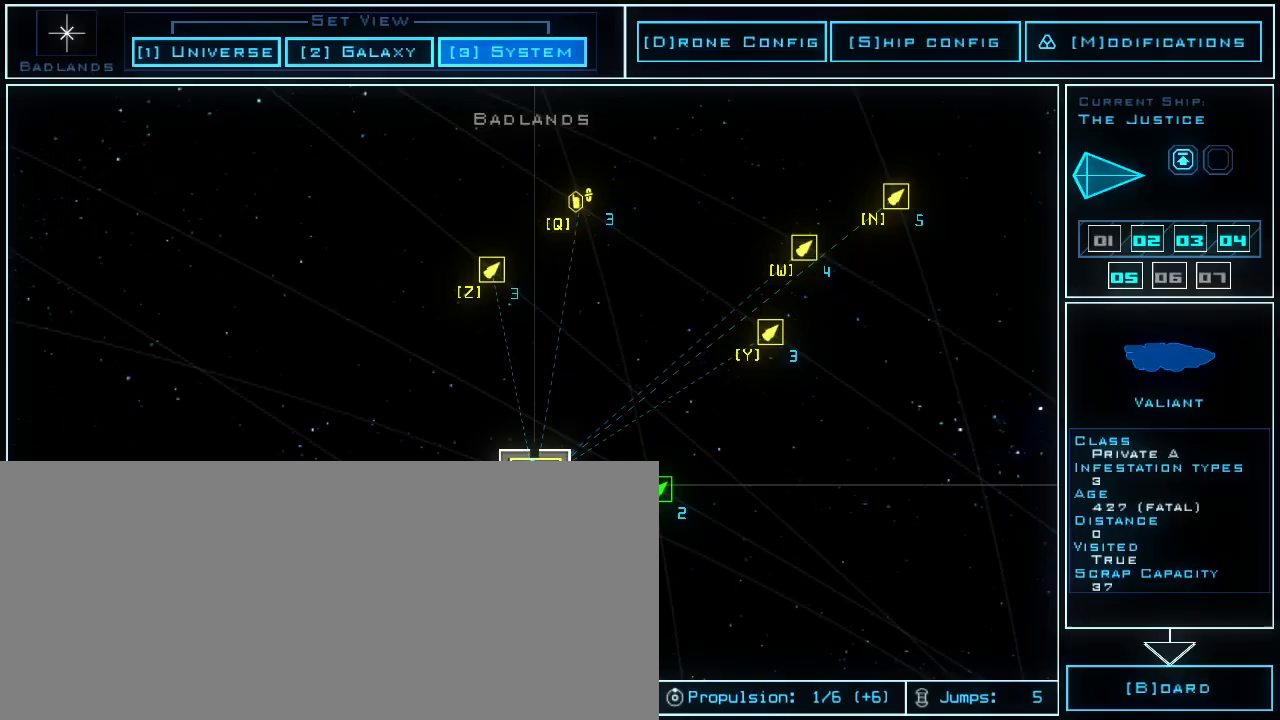
{"keys": [], "events": [[240, "d", "down"], [320, "d", "up"], [420, "right", "down"], [460, "right", "up"]]}
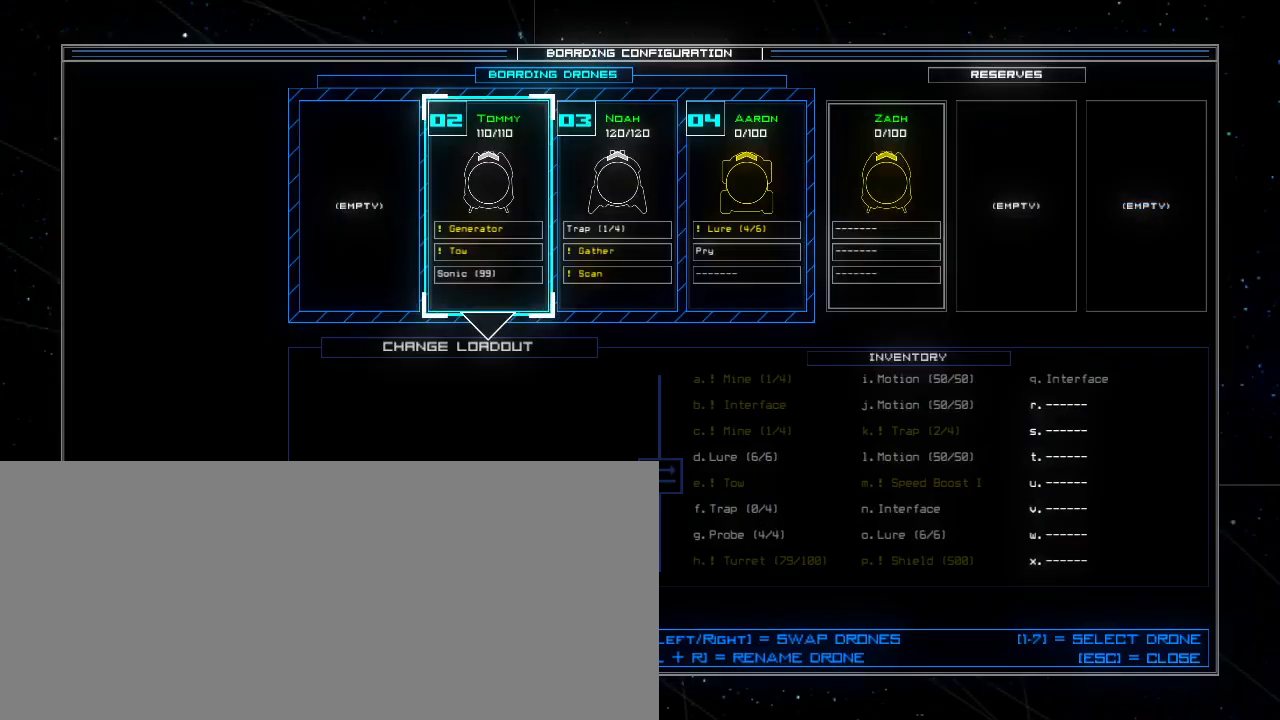
{"keys": [], "events": [[40, "right", "down"], [120, "right", "up"], [260, "right", "down"], [320, "right", "up"]]}
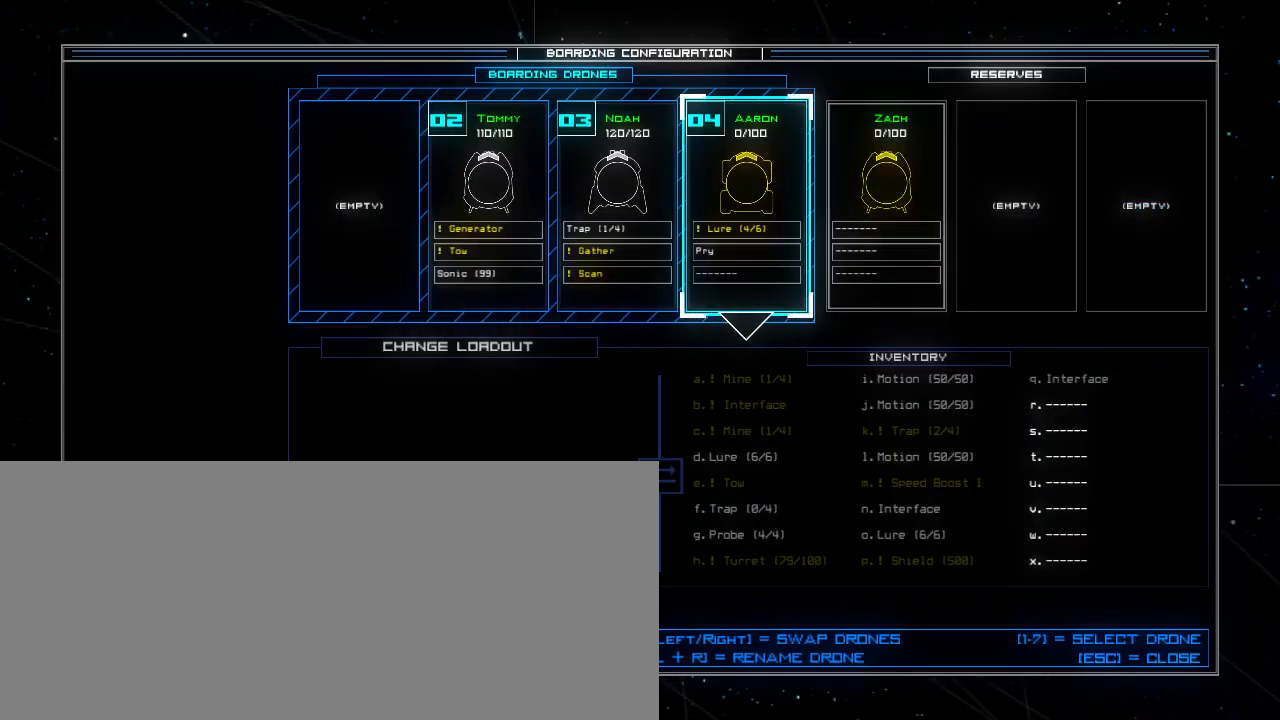
{"keys": [], "events": []}
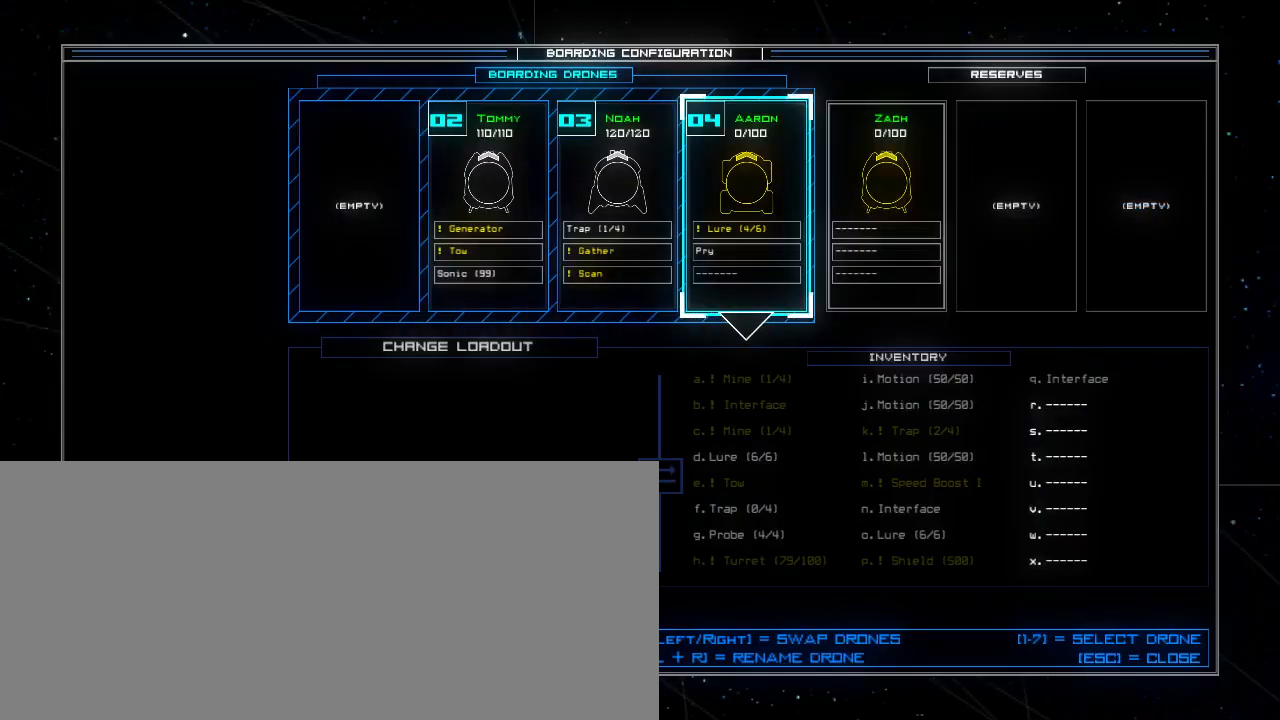
{"keys": ["left"], "events": [[280, "right", "down"], [400, "right", "up"], [460, "left", "down"]]}
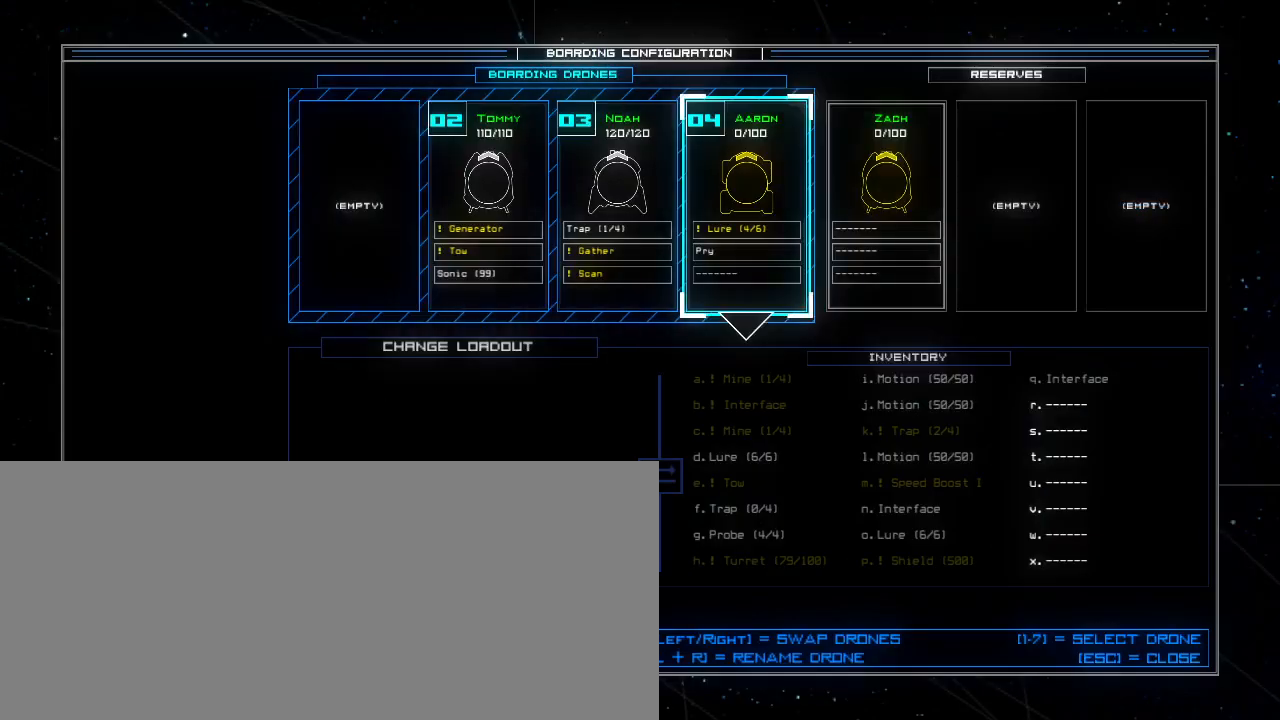
{"keys": [], "events": [[60, "left", "up"]]}
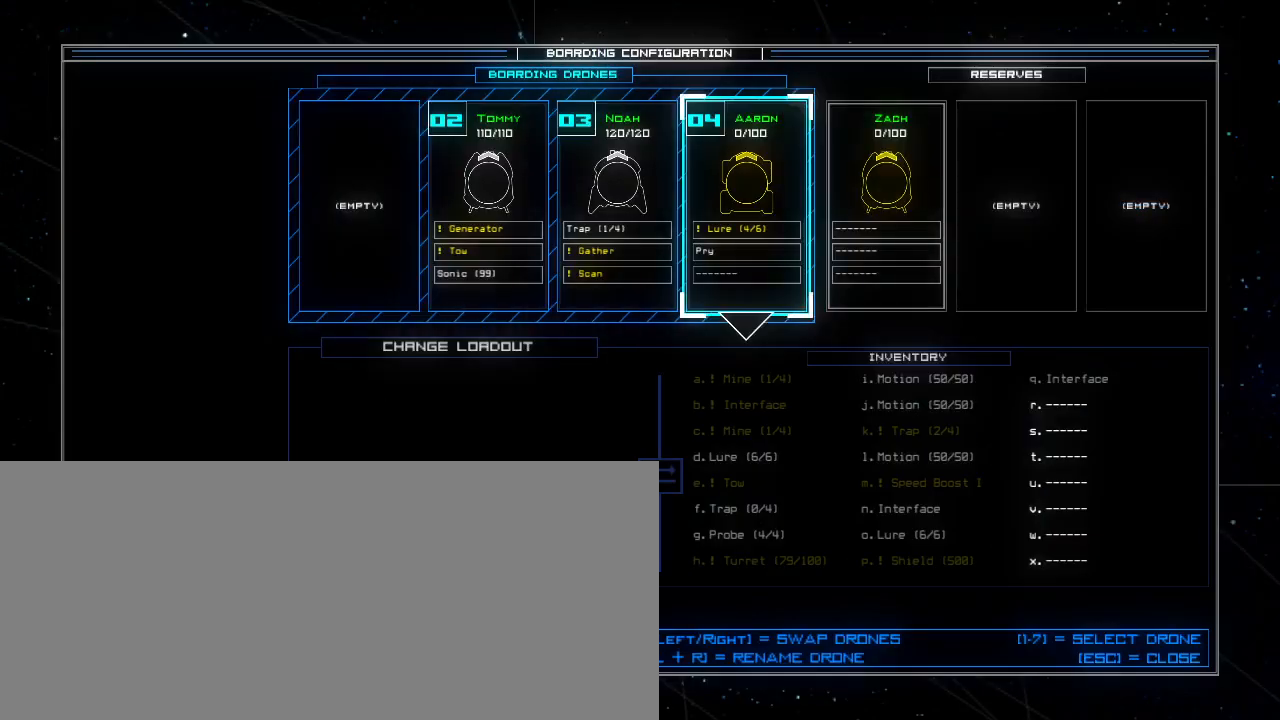
{"keys": [], "events": []}
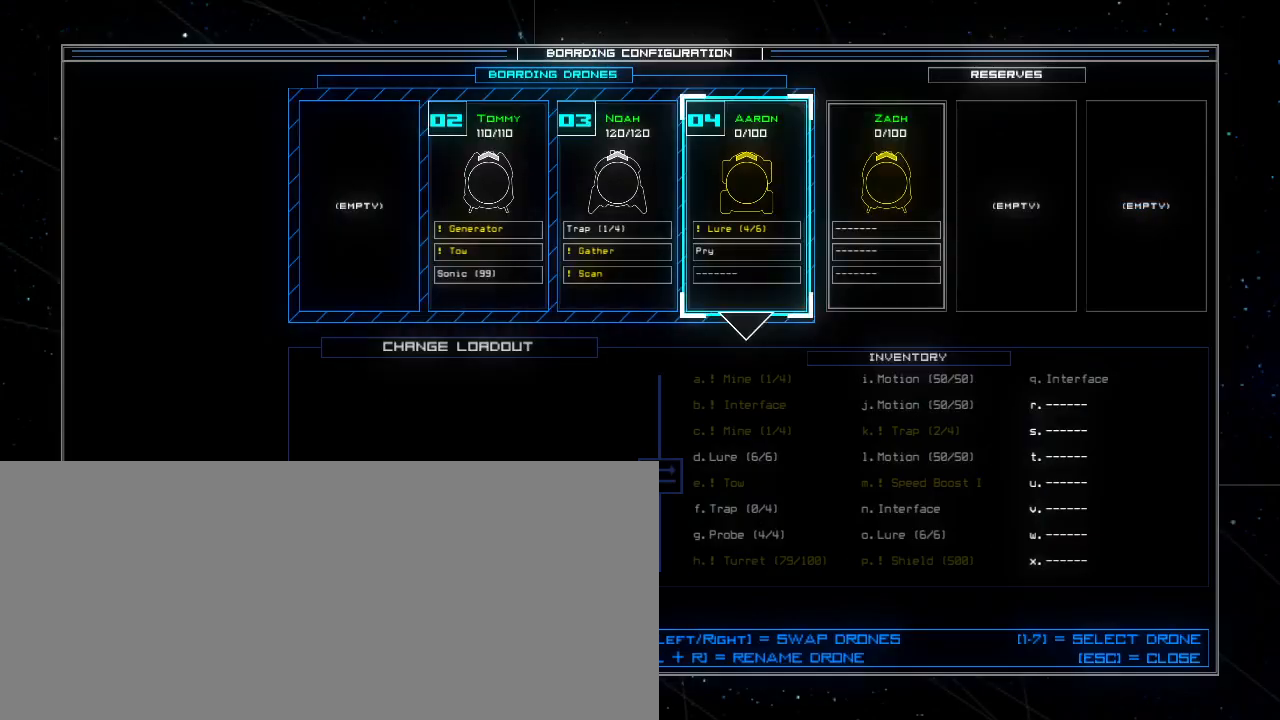
{"keys": [], "events": [[60, "escape", "down"], [120, "escape", "up"], [300, "m", "down"], [340, "m", "up"]]}
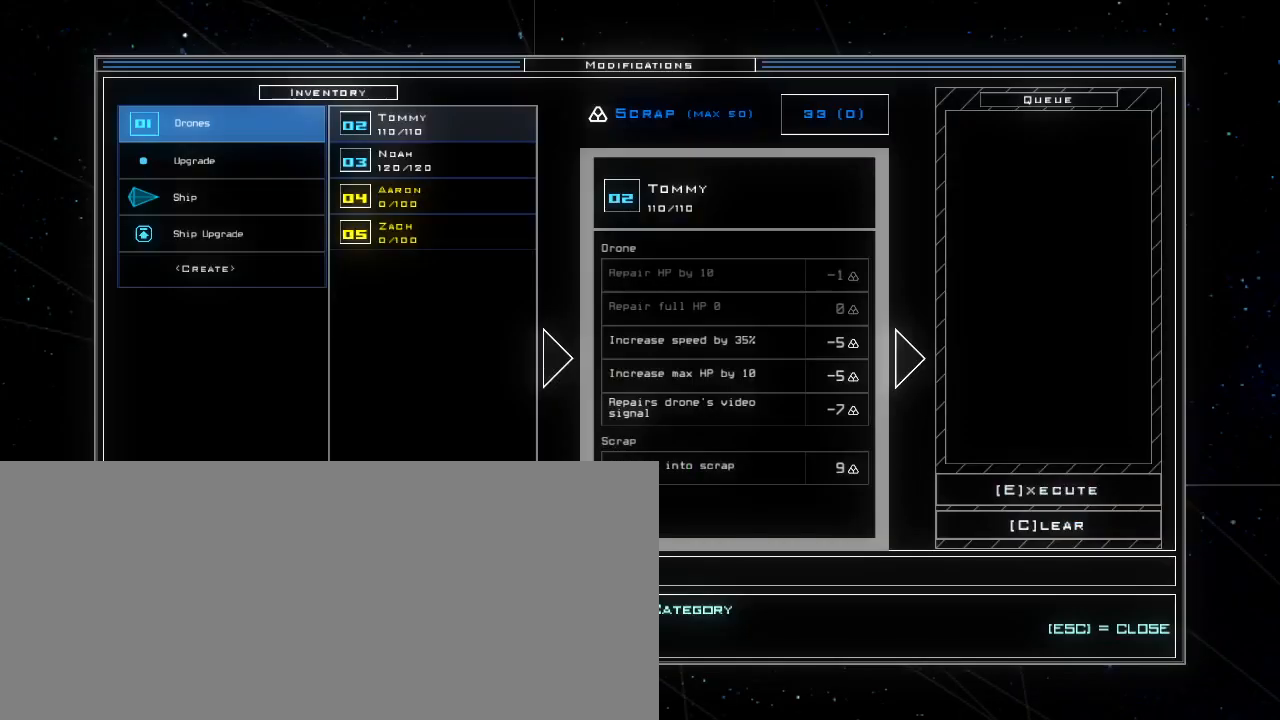
{"keys": [], "events": [[260, "right", "down"], [380, "right", "up"], [420, "down", "down"], [500, "down", "up"]]}
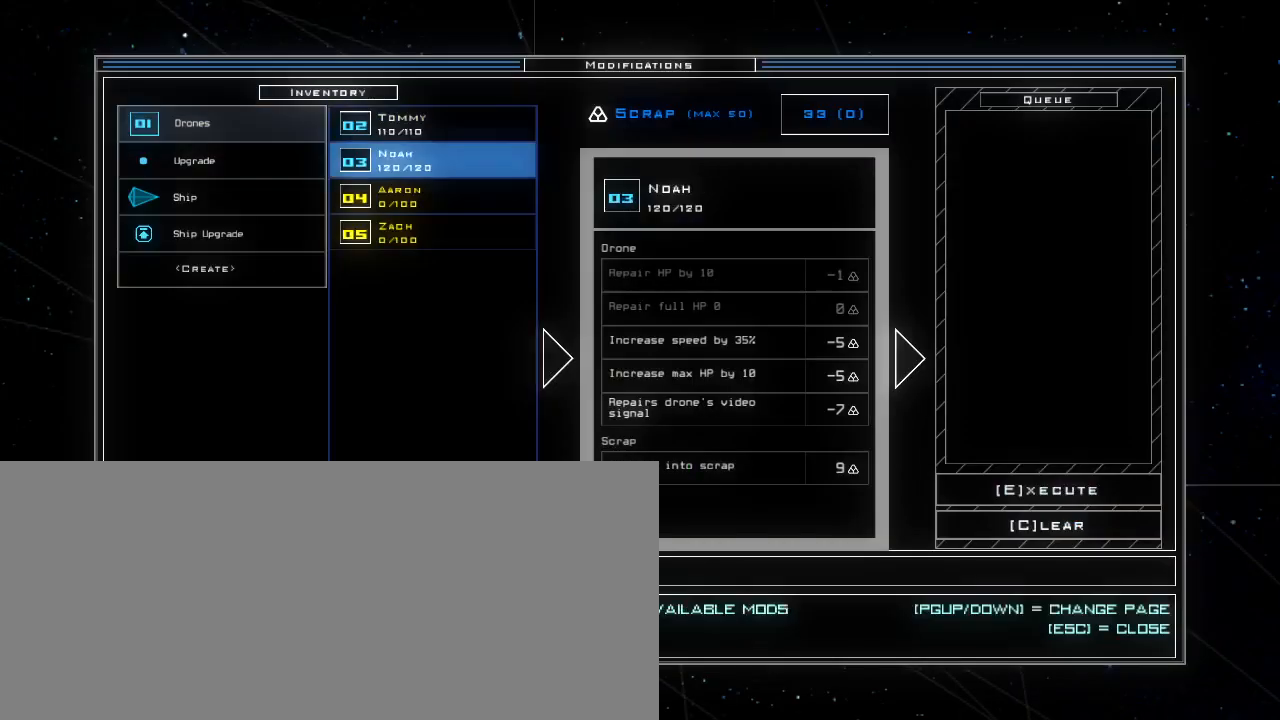
{"keys": [], "events": [[40, "down", "down"], [120, "down", "up"], [340, "right", "down"], [440, "right", "up"]]}